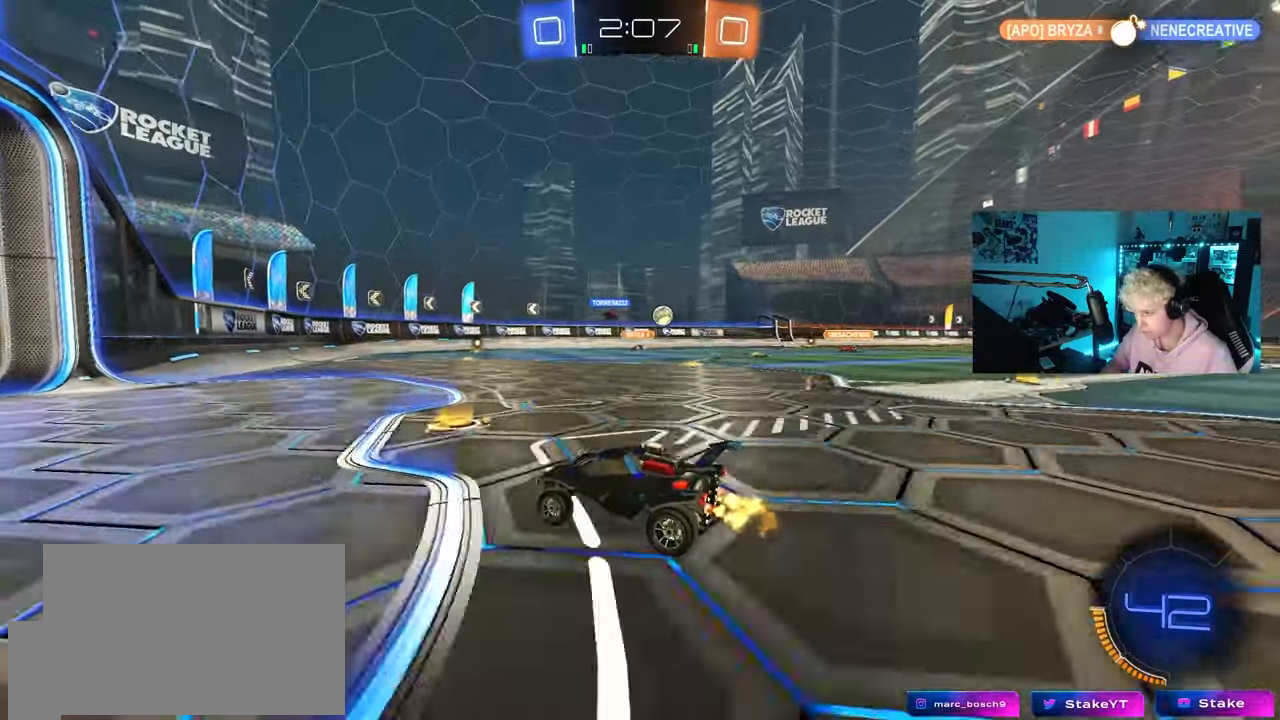
Gameplay with keyboard and mouse; each line is a JSON object with the keys and mouse buttons held at the frame after it. "events" lists presses ("down") and releases ("up") of "1", "2", "3", "4", "5", "a", "alt", "c", "caps_lock", "ctrl", "d", "e", "f", "g", "q", "r", "s", "shift", "space", "t", "tab", "v", "w", "x", "z", "mouse_left", "mouse_wheel" and "mouse_right" between this image and that frame as [ms after this image, input, new state], when the widget could be followed in between. "mouse_left", "mouse_wheel", "mouse_right" = the "left", "wheel", "right" buttons of the "mouse" list. No other keys are recorded. "wheel" means that the mouse wheel is clicked or scrolled. "mouse_move" is the direction in which the mouse moves at that frame (one of eight, or "still"), when it could be read.
{"keys": ["d", "w"], "mouse": [], "mouse_move": "still", "events": [[133, "d", "up"], [233, "a", "down"], [317, "a", "up"], [417, "d", "down"]]}
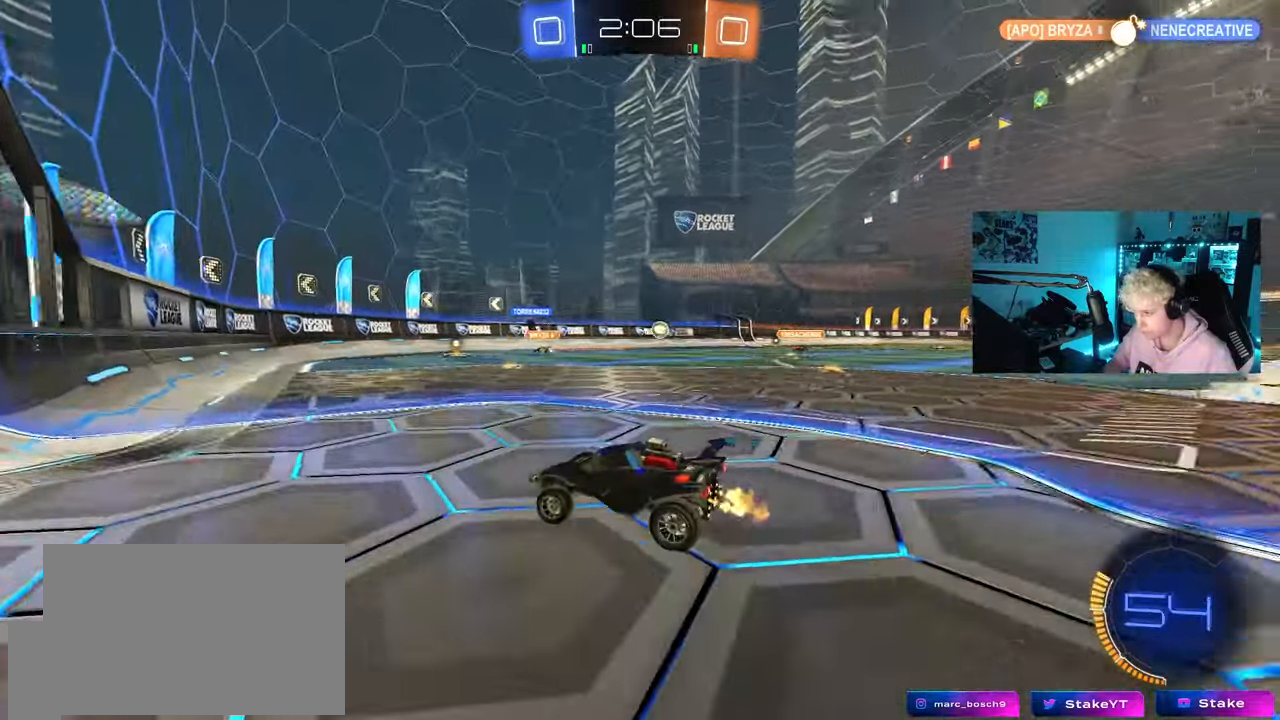
{"keys": ["d", "w"], "mouse": [], "mouse_move": "still", "events": [[50, "d", "up"], [150, "d", "down"], [283, "shift", "down"], [383, "shift", "up"]]}
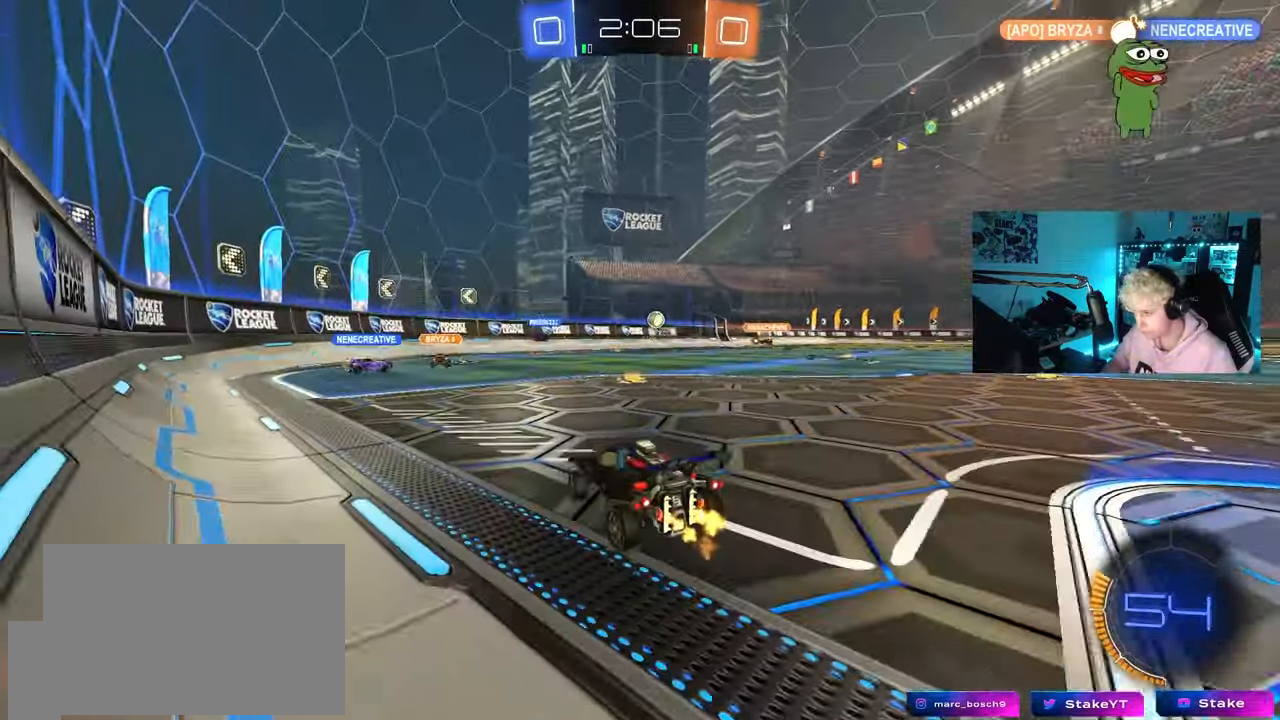
{"keys": [], "mouse": ["right"], "mouse_move": "down-left", "events": [[300, "d", "up"], [350, "d", "down"], [400, "mouse_left", "down"], [400, "mouse_right", "down"], [450, "d", "up"], [450, "mouse_left", "up"], [450, "w", "up"]]}
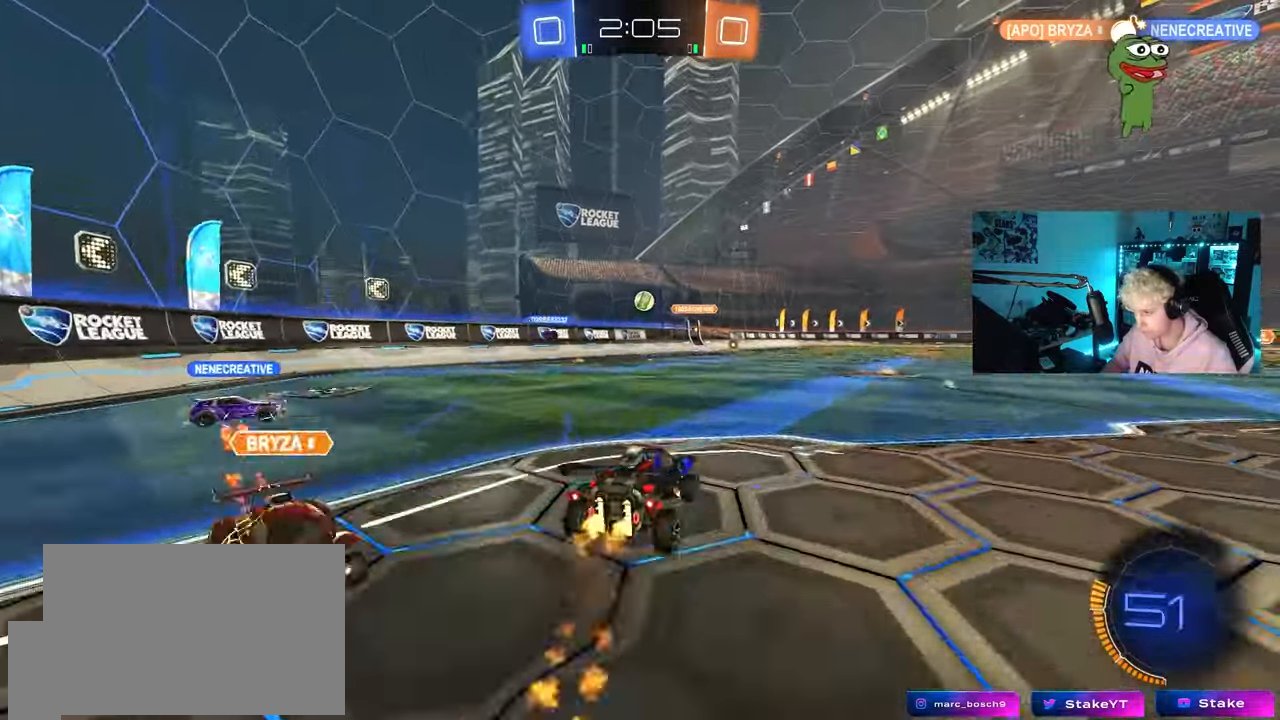
{"keys": [], "mouse": [], "mouse_move": "still", "events": [[33, "a", "down"], [33, "mouse_right", "up"], [33, "w", "down"], [133, "a", "up"], [183, "w", "up"]]}
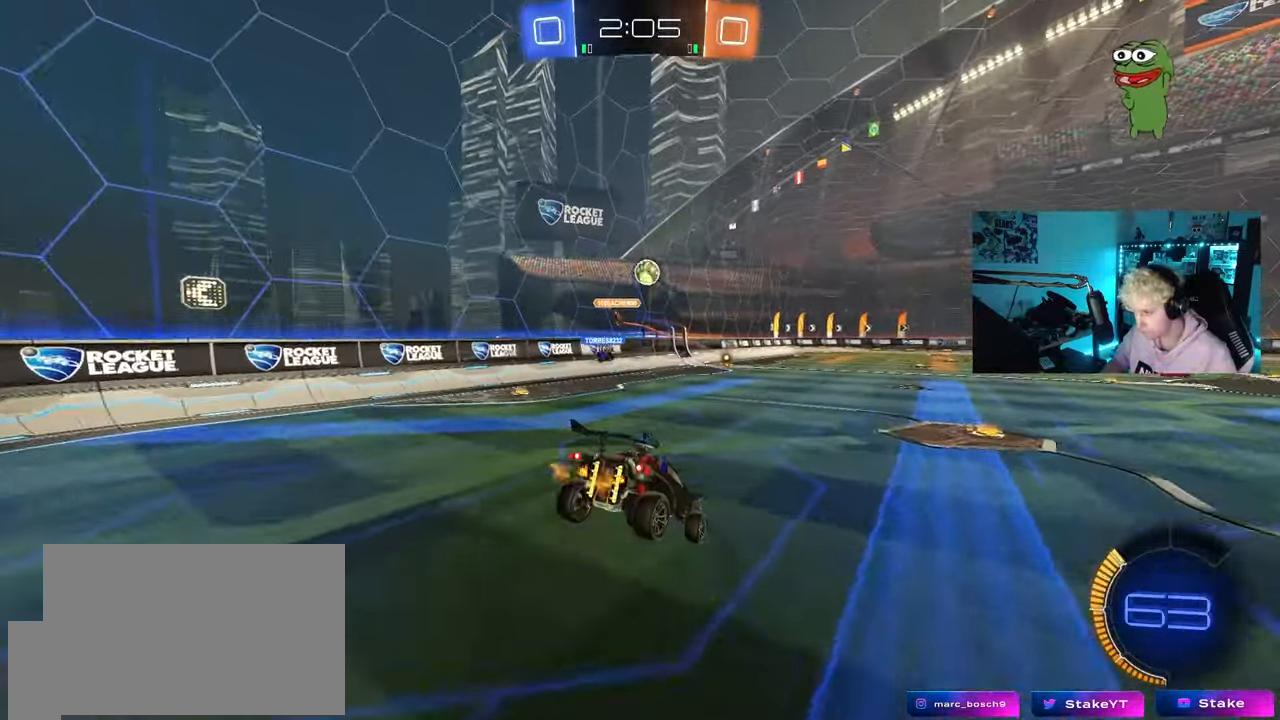
{"keys": [], "mouse": [], "mouse_move": "still", "events": [[17, "s", "down"], [50, "a", "down"], [50, "mouse_left", "down"], [150, "a", "up"], [150, "d", "down"], [150, "s", "up"], [283, "w", "down"], [333, "mouse_left", "up"], [383, "d", "up"], [383, "w", "up"]]}
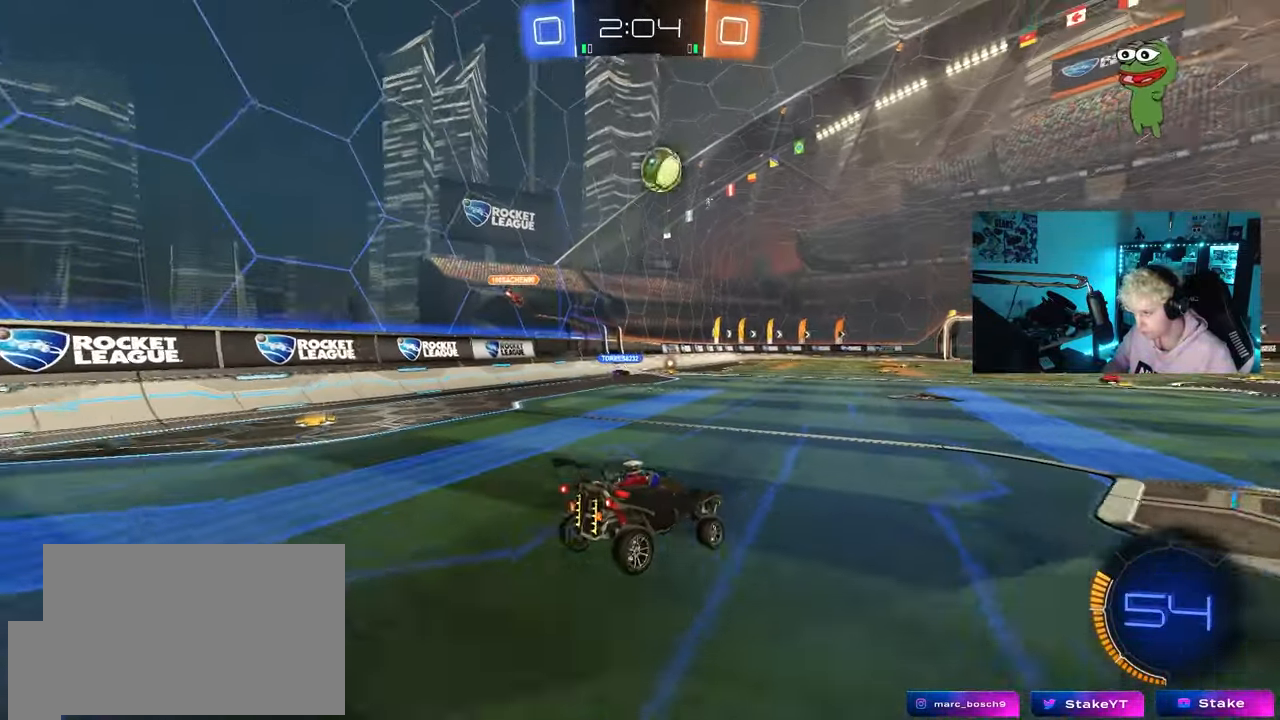
{"keys": ["d", "s"], "mouse": ["left", "right"], "mouse_move": "down-left", "events": [[117, "mouse_left", "down"], [117, "w", "down"], [217, "d", "down"], [250, "mouse_left", "up"], [367, "mouse_right", "down"], [400, "a", "down"], [400, "d", "up"], [450, "a", "up"], [450, "w", "up"], [500, "d", "down"], [500, "mouse_left", "down"], [500, "s", "down"]]}
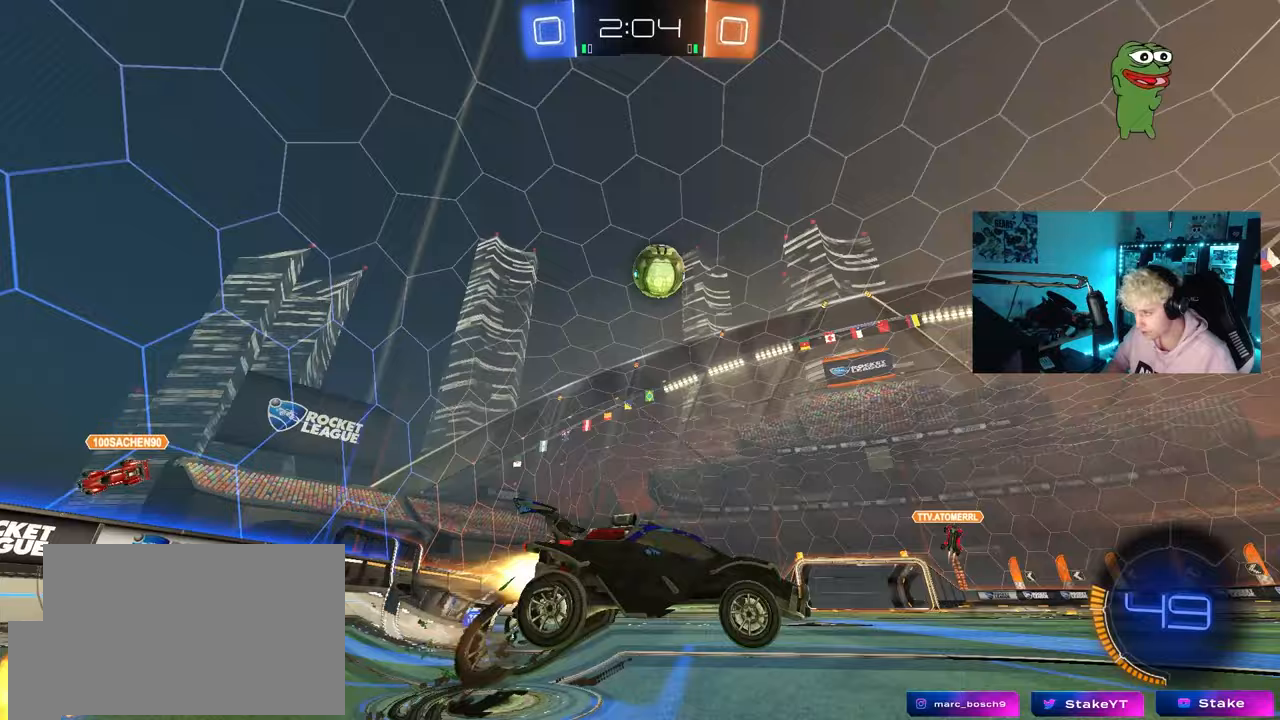
{"keys": ["a", "shift"], "mouse": ["left"], "mouse_move": "still", "events": [[33, "a", "down"], [33, "d", "up"], [33, "shift", "down"], [117, "mouse_right", "up"], [133, "a", "up"], [133, "d", "down"], [133, "s", "up"], [133, "shift", "up"], [183, "d", "up"], [233, "mouse_right", "down"], [267, "d", "down"], [317, "s", "down"], [417, "a", "down"], [417, "d", "up"], [417, "mouse_right", "up"], [417, "shift", "down"], [467, "s", "up"]]}
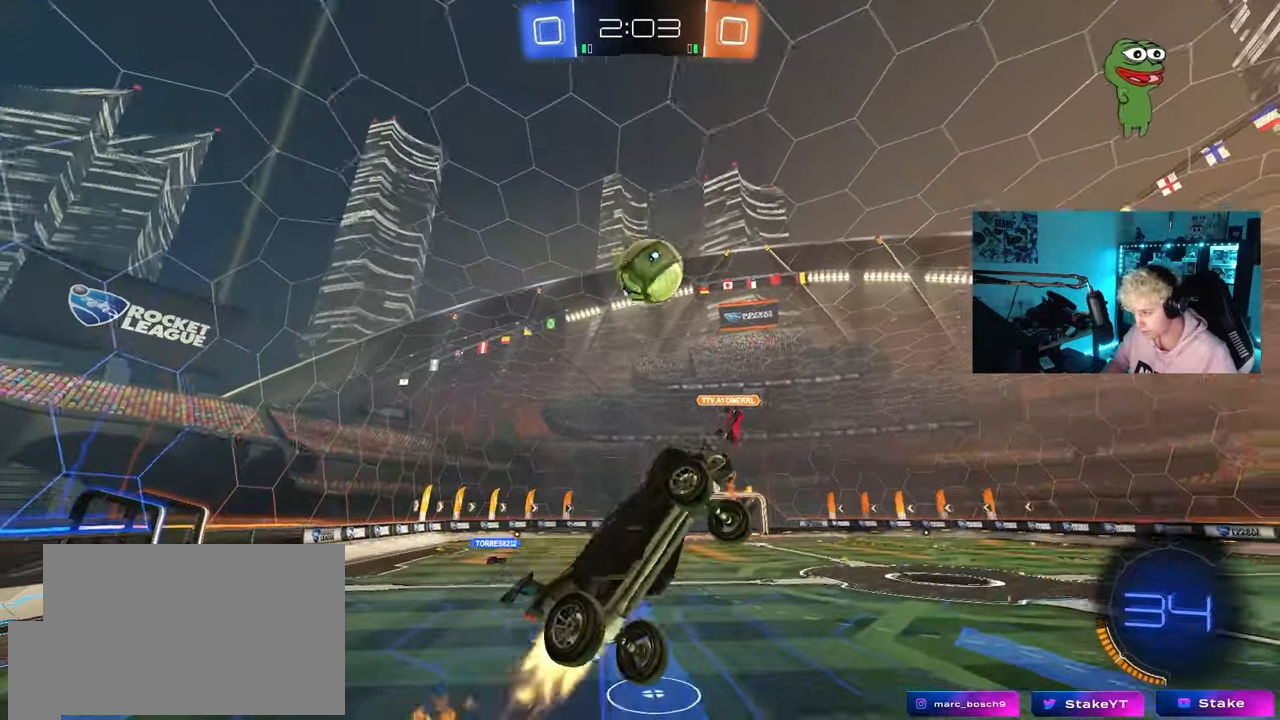
{"keys": [], "mouse": ["left"], "mouse_move": "still", "events": [[50, "d", "down"], [100, "a", "up"], [100, "shift", "up"], [150, "a", "down"], [150, "d", "up"], [200, "a", "up"], [283, "a", "down"], [283, "w", "down"], [333, "w", "up"], [383, "a", "up"]]}
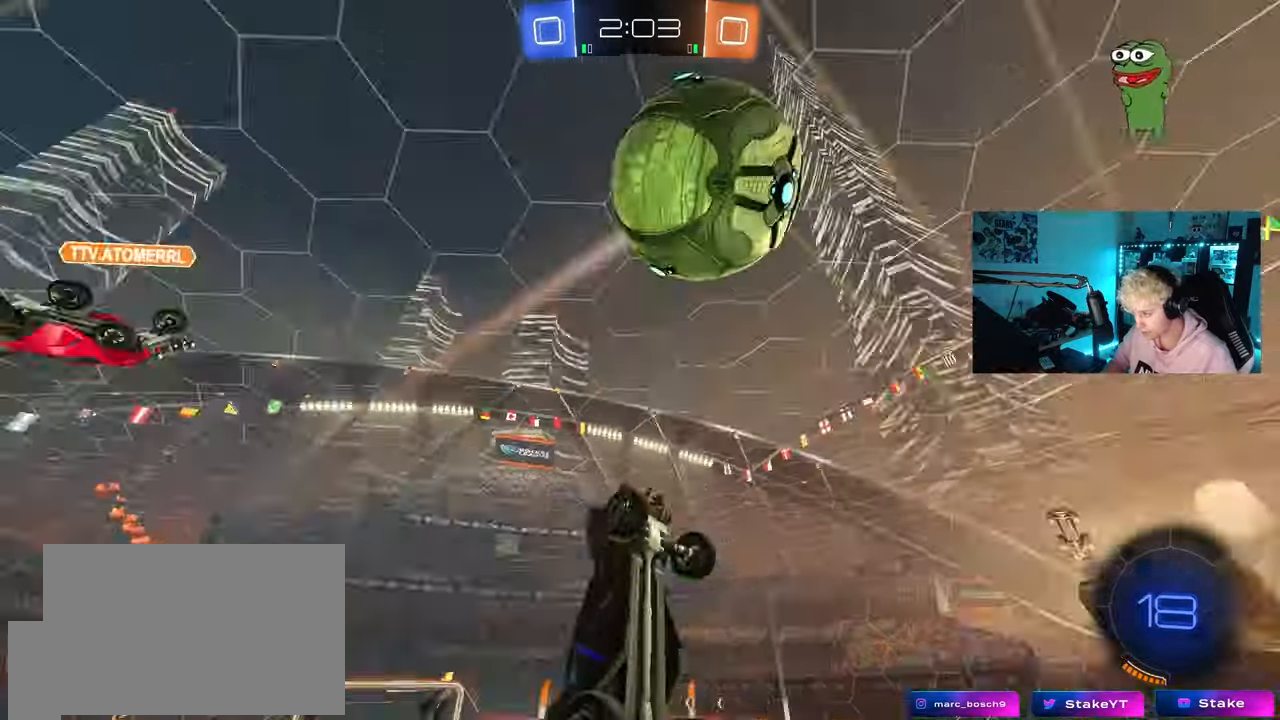
{"keys": ["a", "shift"], "mouse": [], "mouse_move": "still", "events": [[33, "a", "down"], [33, "mouse_left", "up"], [167, "w", "down"], [500, "shift", "down"], [500, "w", "up"]]}
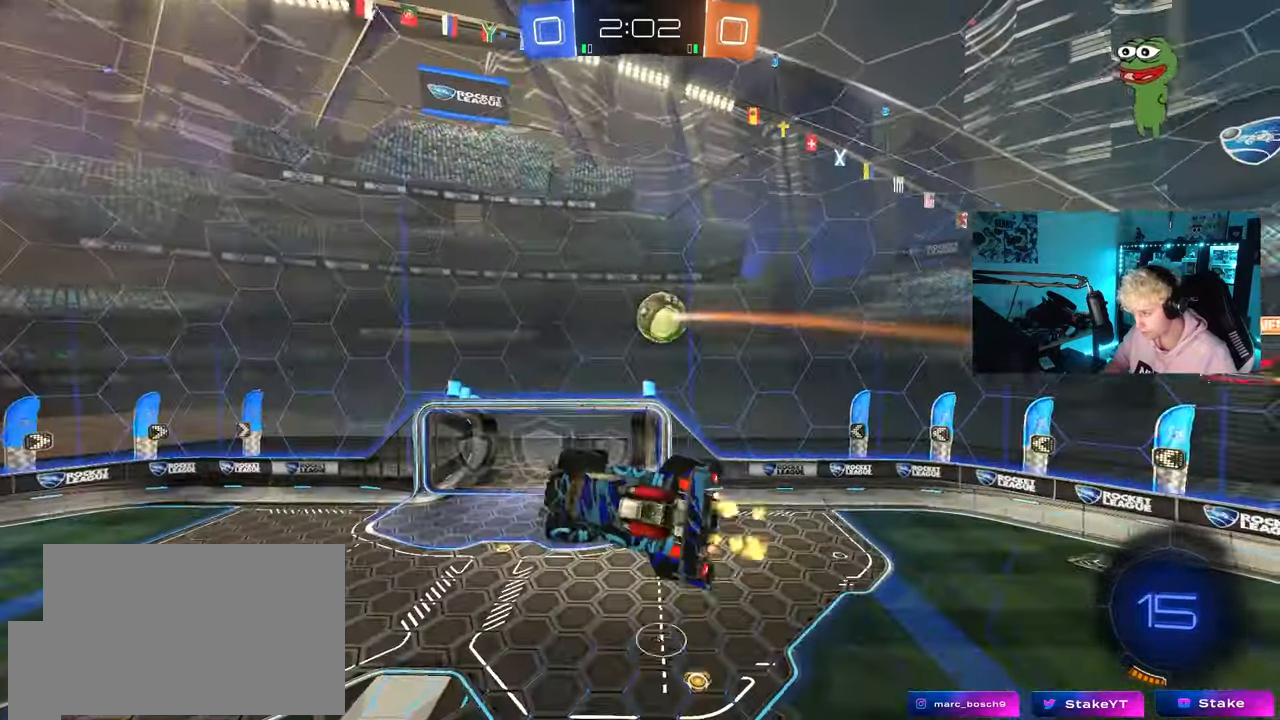
{"keys": ["a", "shift"], "mouse": [], "mouse_move": "still", "events": []}
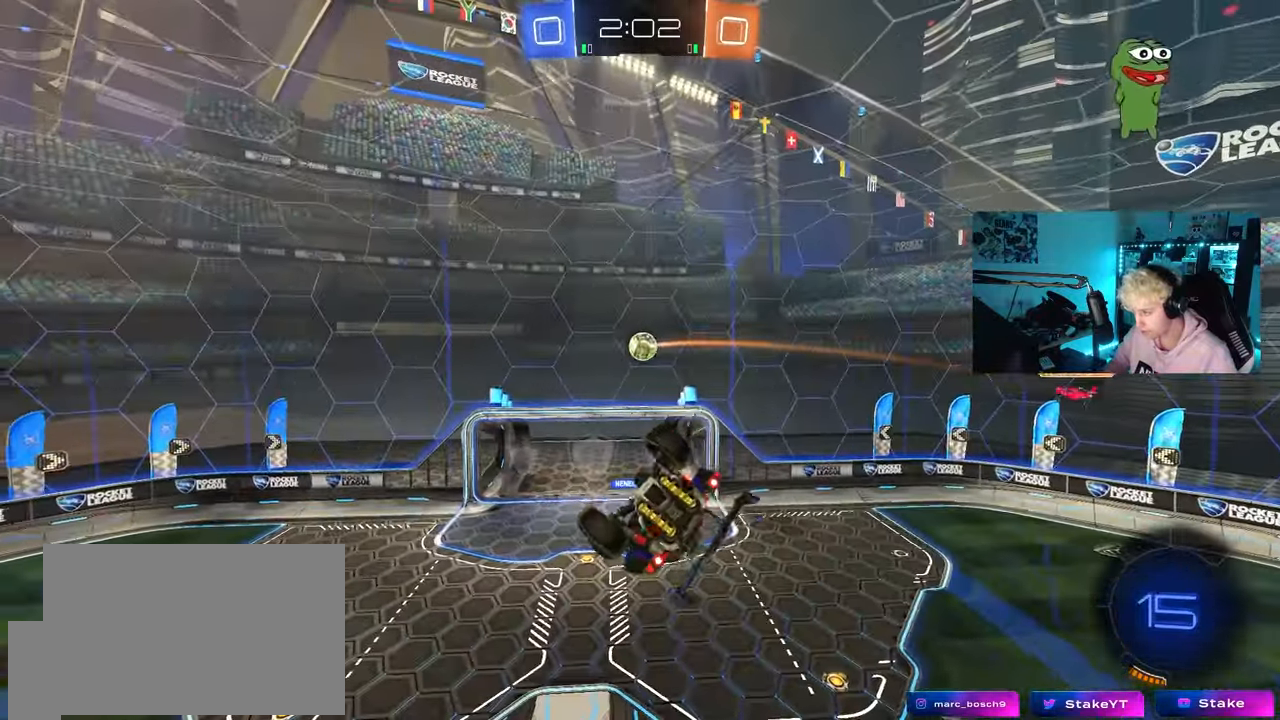
{"keys": [], "mouse": [], "mouse_move": "still", "events": [[17, "w", "down"], [300, "shift", "up"], [300, "w", "up"], [333, "a", "up"]]}
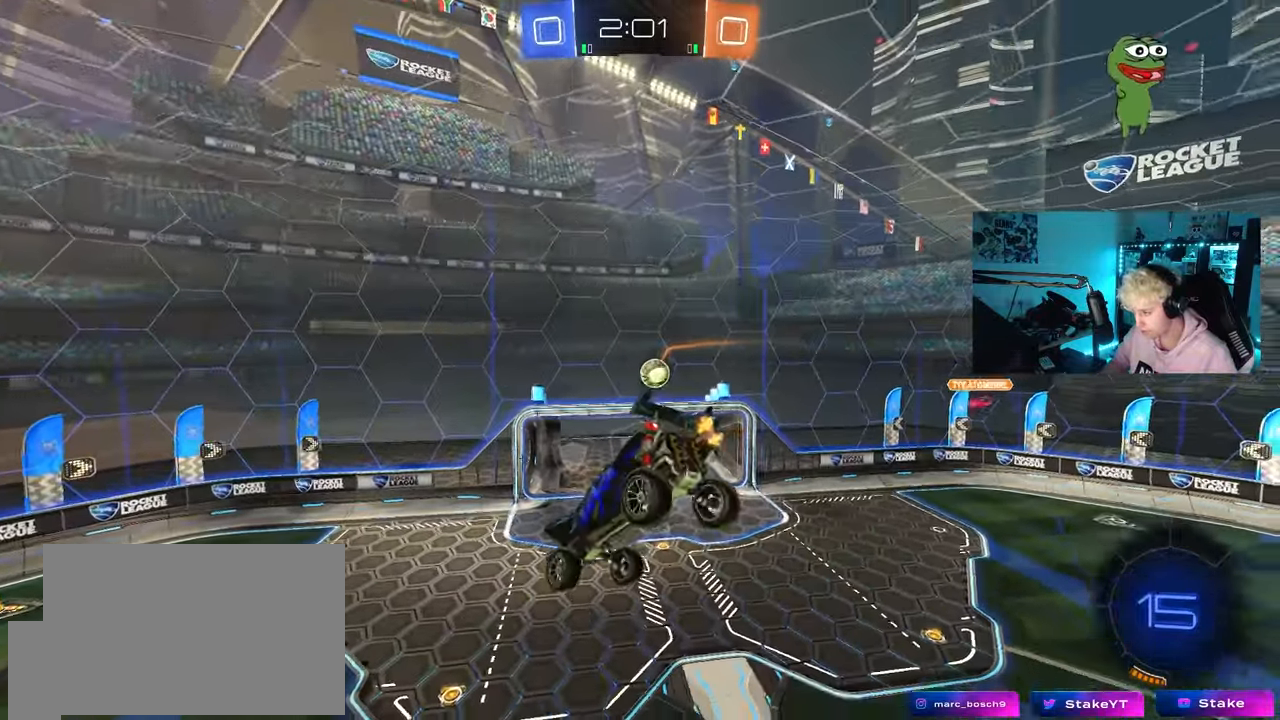
{"keys": [], "mouse": [], "mouse_move": "still", "events": [[167, "a", "down"], [167, "s", "down"], [300, "a", "up"], [300, "s", "up"]]}
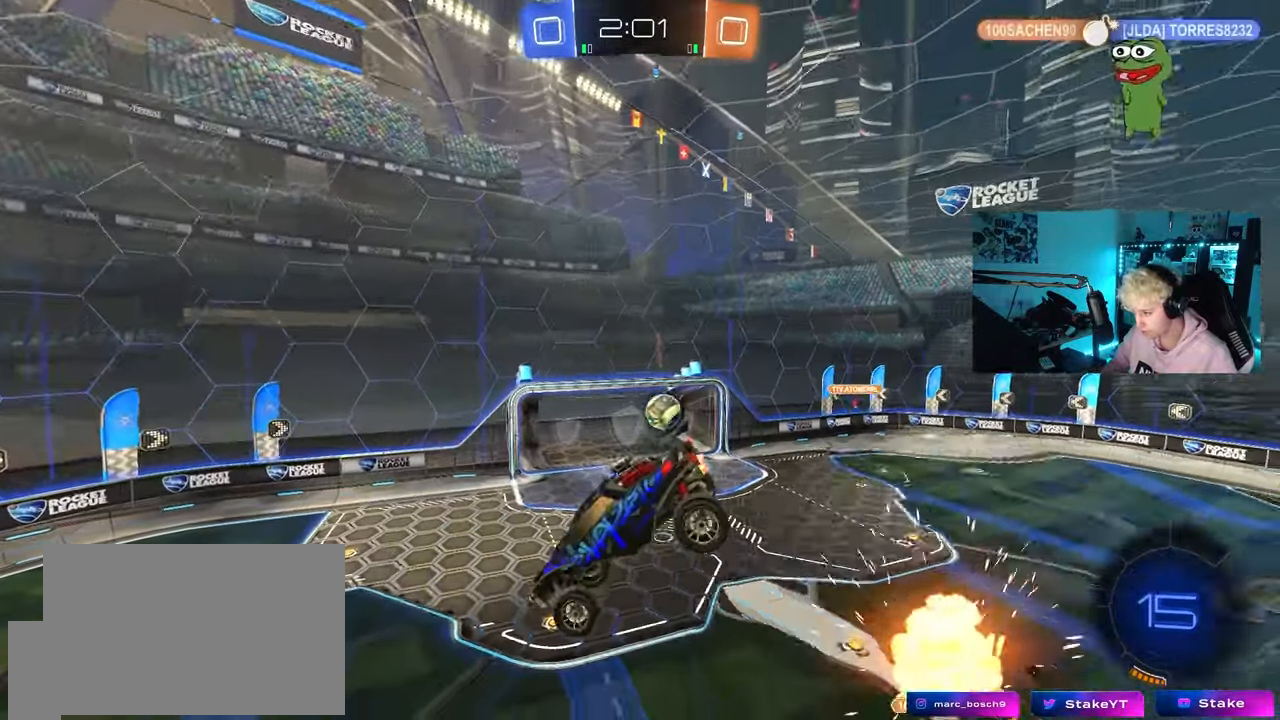
{"keys": ["a", "s"], "mouse": [], "mouse_move": "still", "events": [[417, "s", "down"], [467, "a", "down"]]}
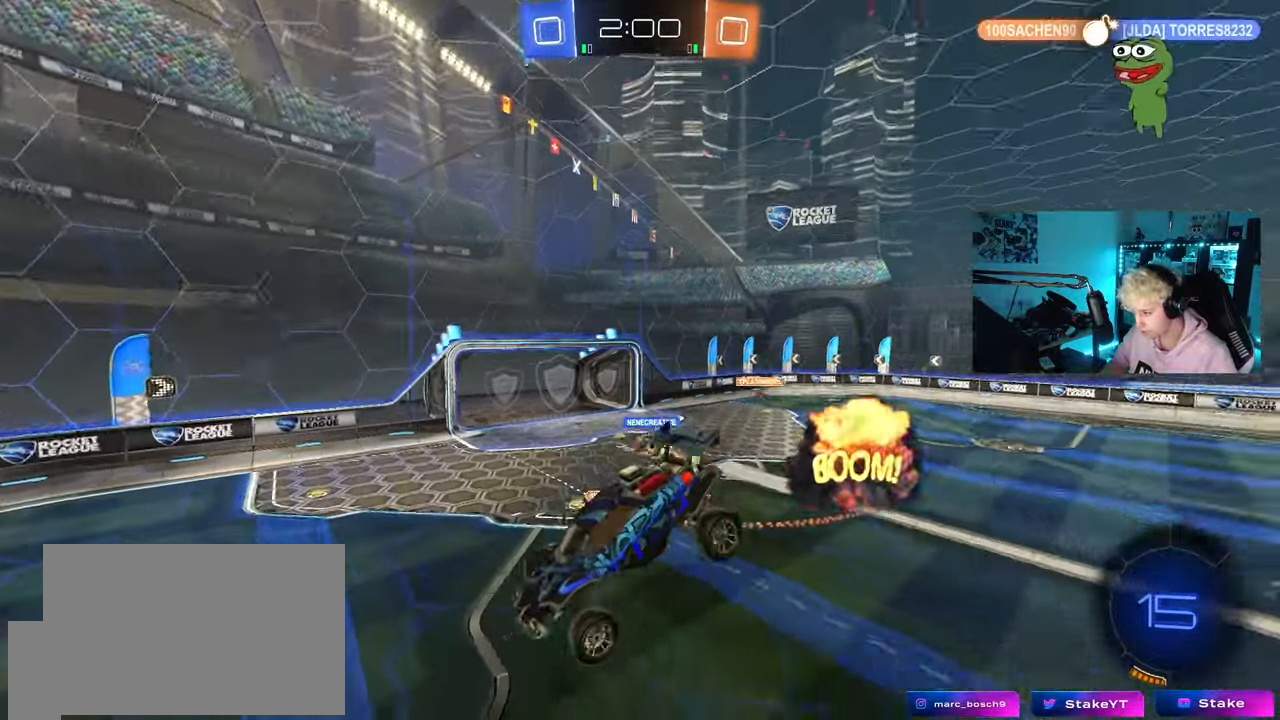
{"keys": ["d", "w"], "mouse": [], "mouse_move": "still", "events": [[17, "a", "up"], [17, "s", "up"], [383, "d", "down"], [483, "w", "down"]]}
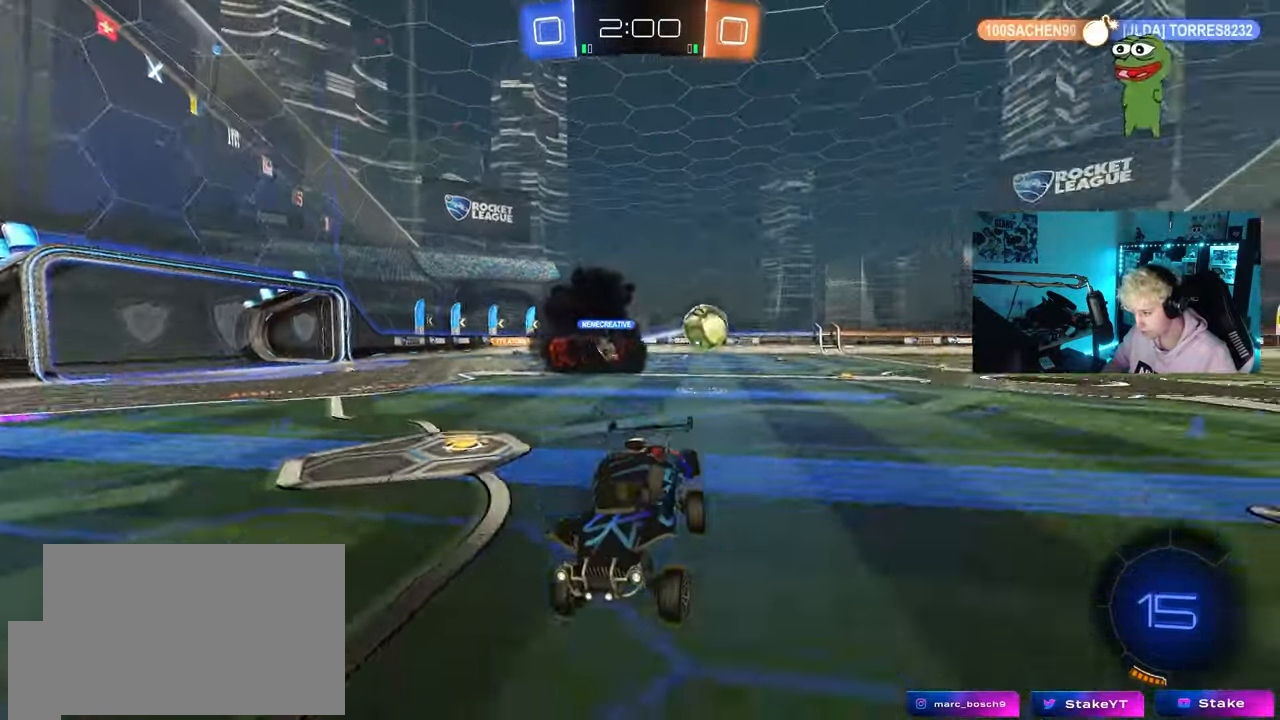
{"keys": ["d", "w"], "mouse": [], "mouse_move": "still", "events": [[67, "shift", "down"], [217, "shift", "up"]]}
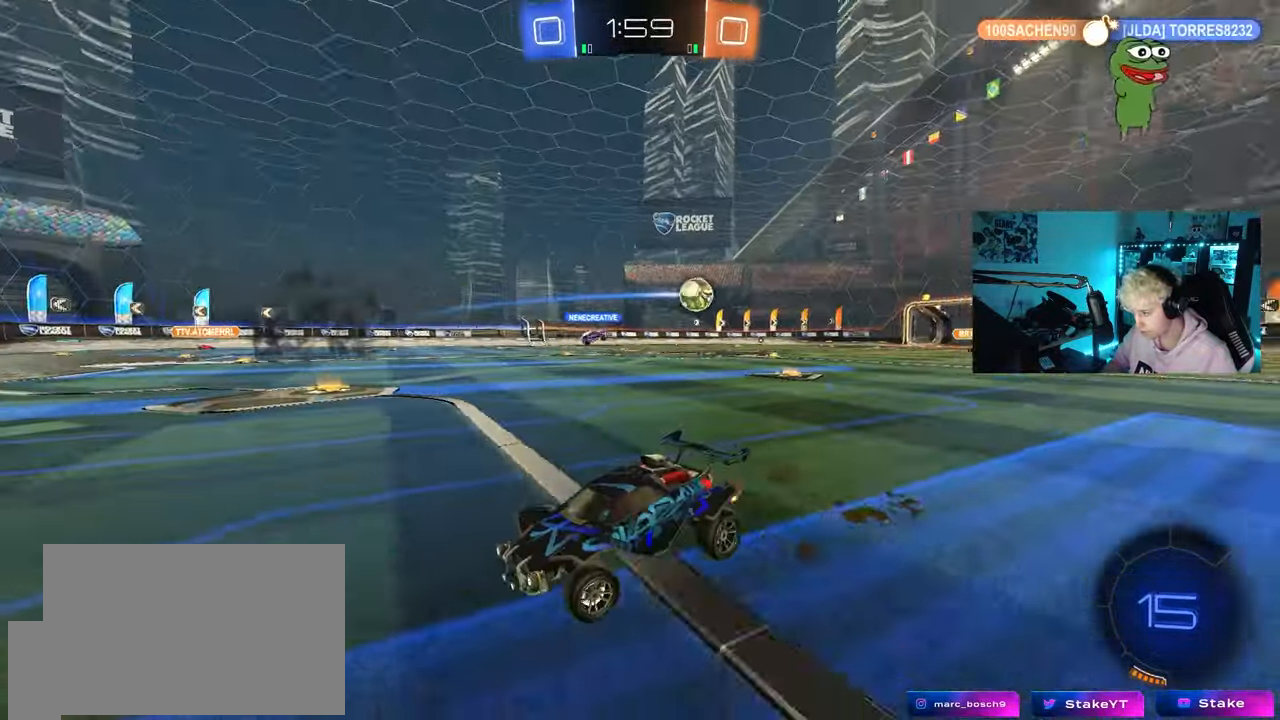
{"keys": ["w"], "mouse": [], "mouse_move": "still", "events": [[33, "shift", "down"], [83, "shift", "up"], [183, "space", "down"], [317, "d", "up"], [317, "space", "up"]]}
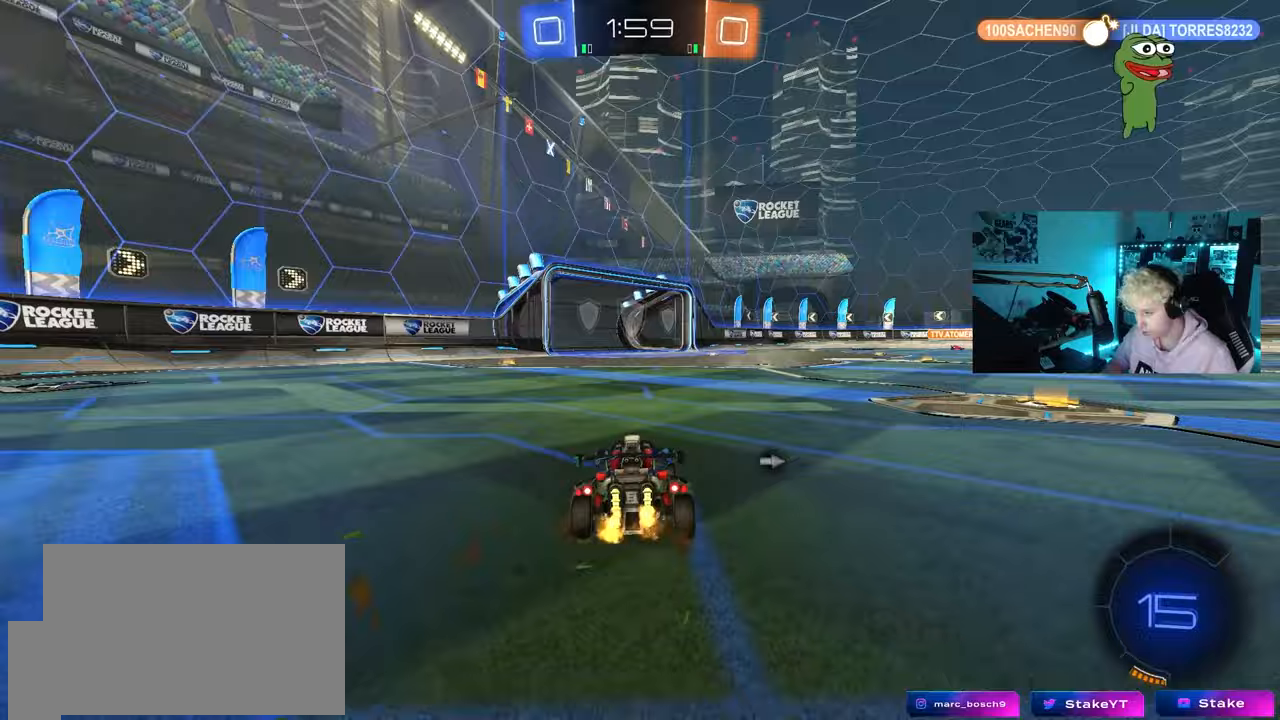
{"keys": ["w"], "mouse": [], "mouse_move": "down", "events": [[100, "a", "down"], [200, "space", "down"], [250, "a", "up"], [250, "mouse_right", "down"], [283, "mouse_right", "up"], [333, "mouse_right", "down"], [333, "space", "up"], [483, "mouse_right", "up"]]}
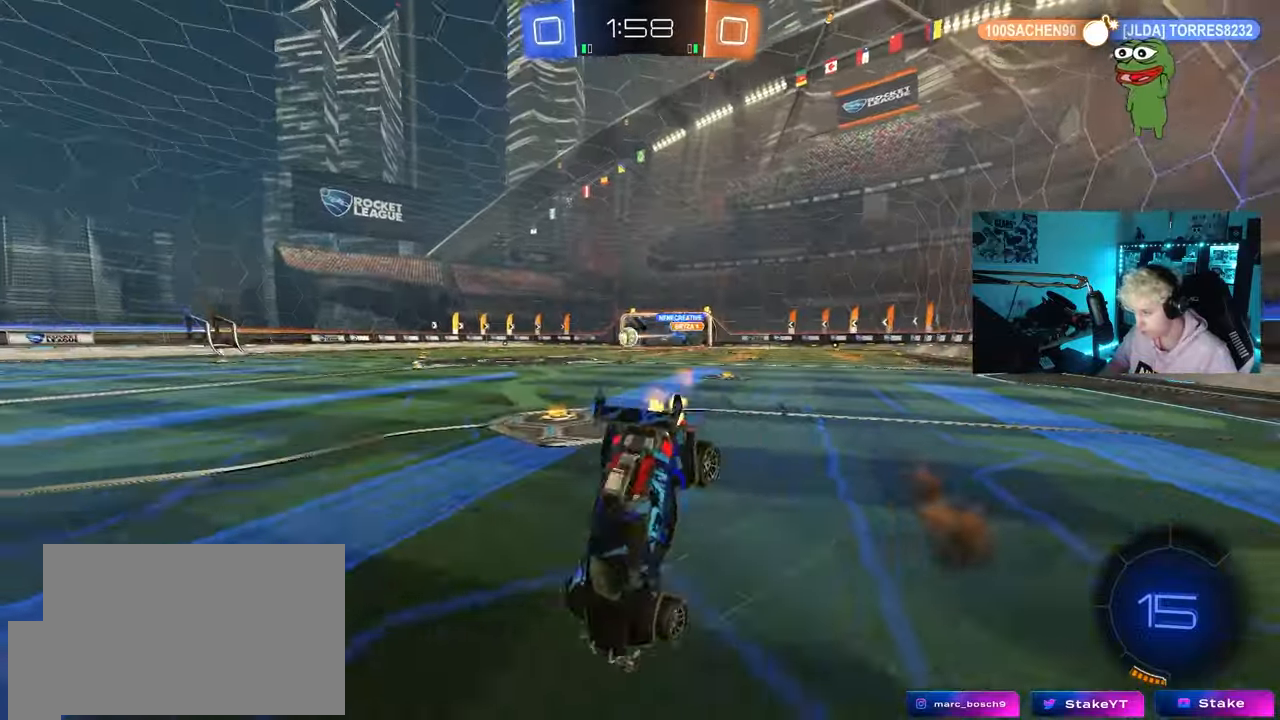
{"keys": ["d"], "mouse": [], "mouse_move": "still", "events": [[167, "d", "down"], [300, "d", "up"], [300, "w", "up"], [500, "d", "down"]]}
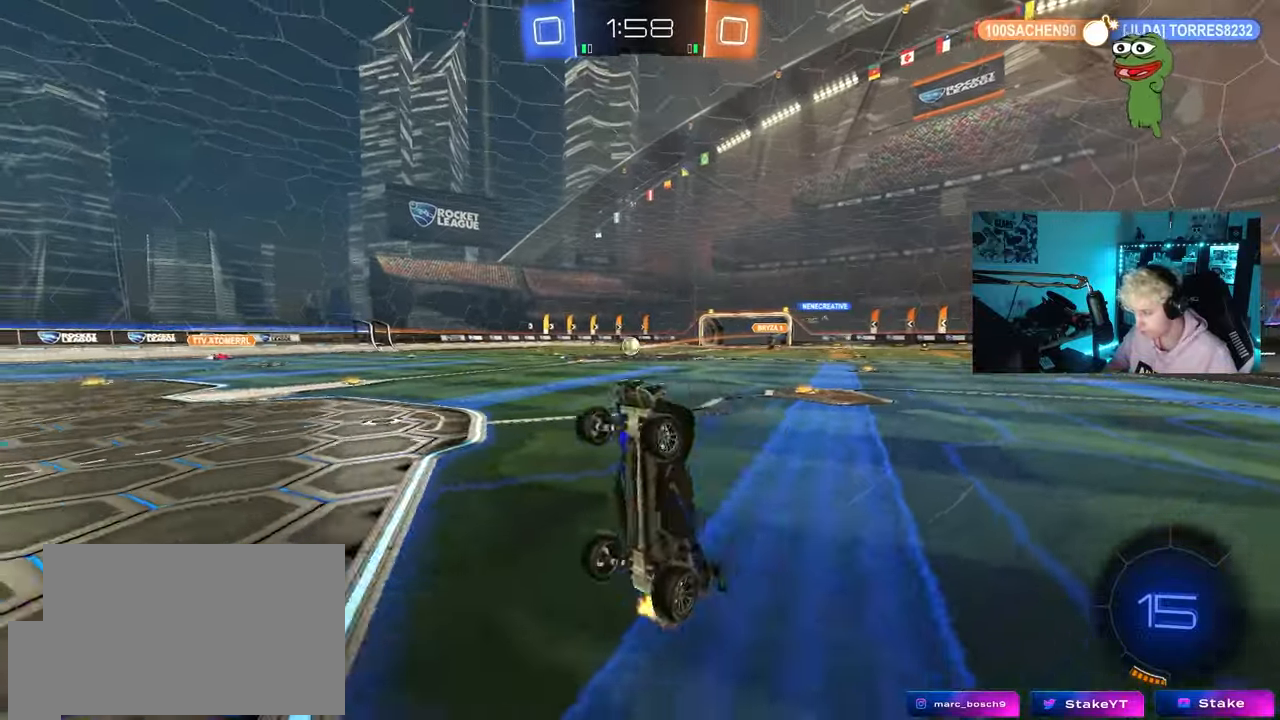
{"keys": ["d", "shift", "w"], "mouse": [], "mouse_move": "still", "events": [[233, "d", "up"], [367, "d", "down"], [367, "w", "down"], [500, "shift", "down"]]}
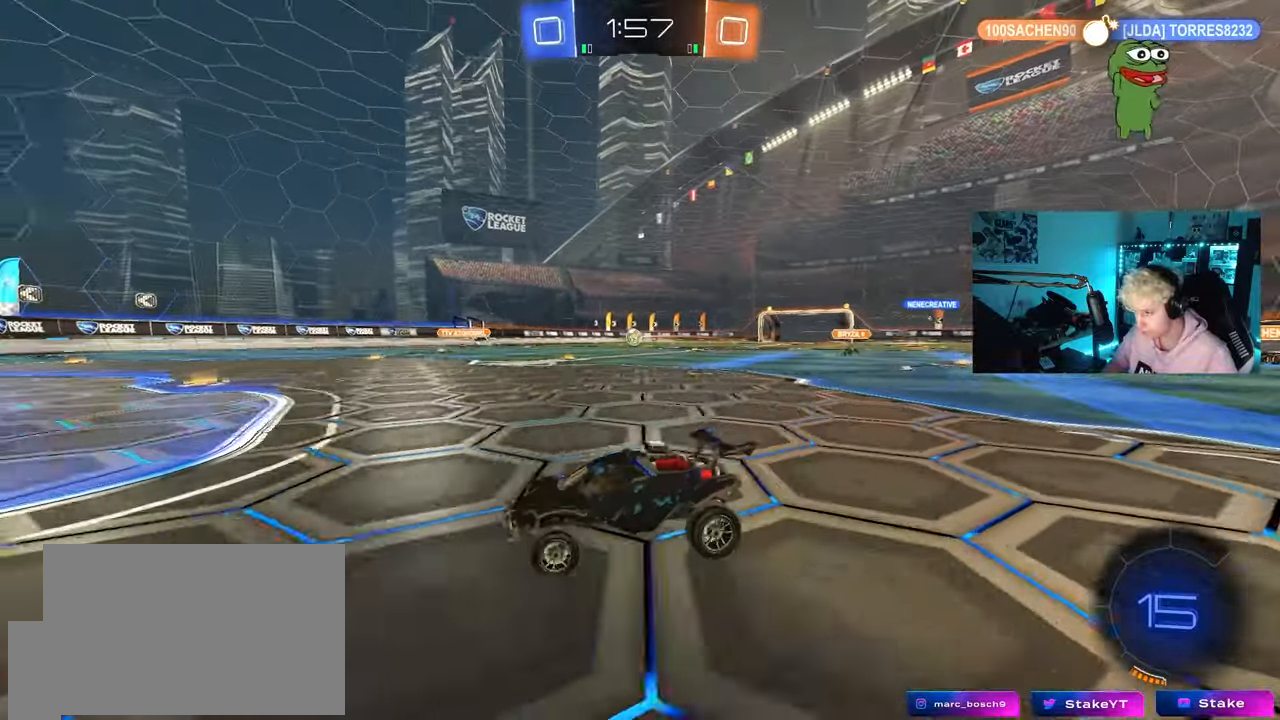
{"keys": ["w"], "mouse": [], "mouse_move": "still", "events": [[100, "shift", "up"], [250, "shift", "down"], [283, "shift", "up"], [433, "d", "up"]]}
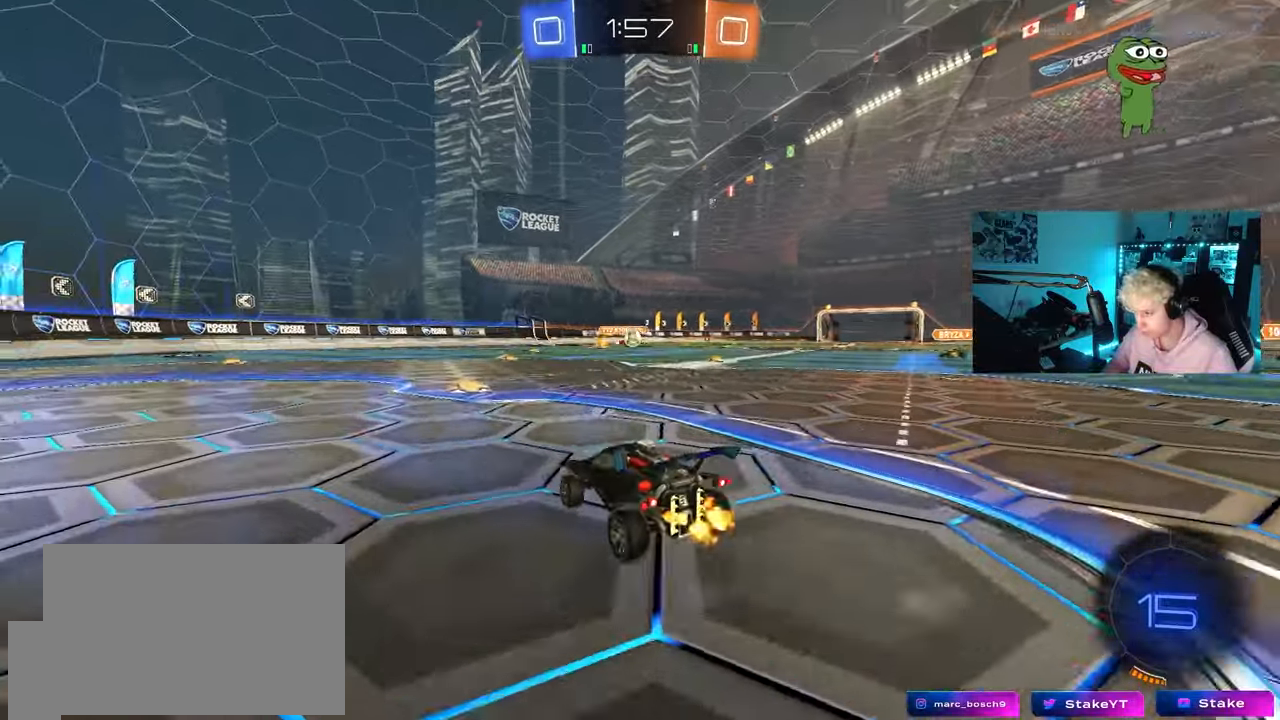
{"keys": ["a", "s"], "mouse": [], "mouse_move": "still", "events": [[17, "d", "down"], [217, "d", "up"], [267, "d", "down"], [300, "w", "up"], [350, "d", "up"], [400, "a", "down"], [500, "s", "down"]]}
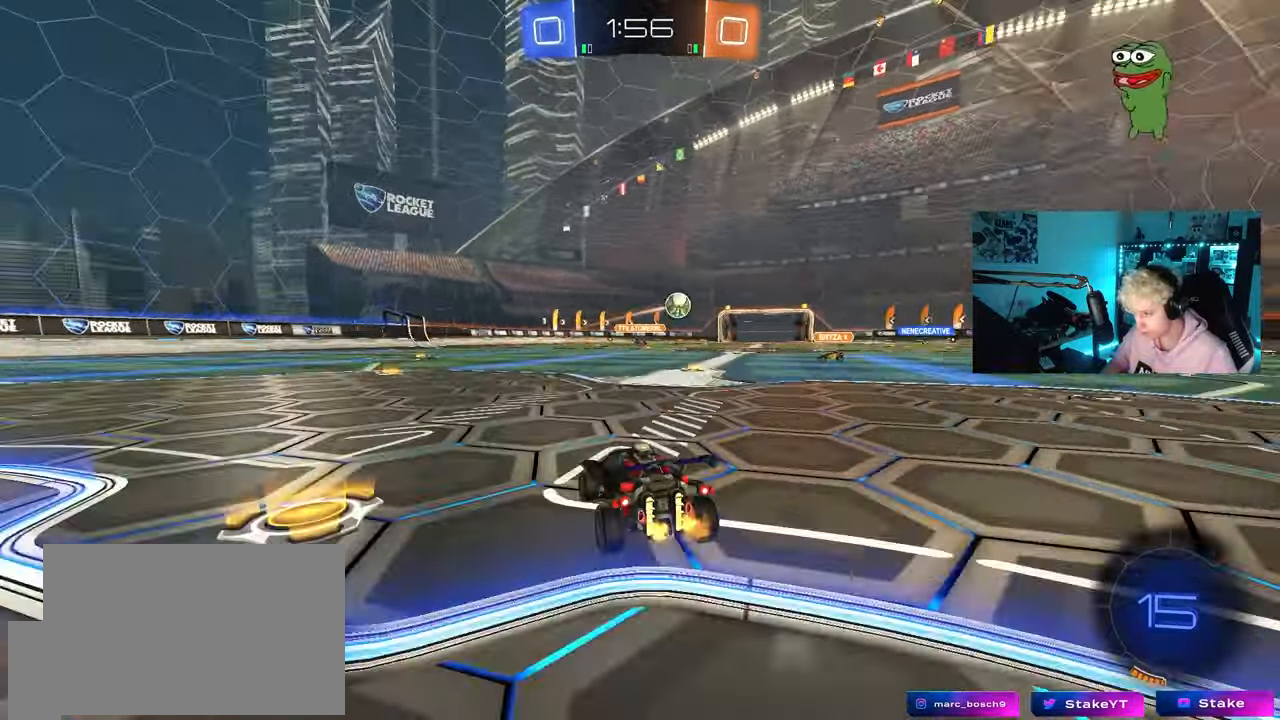
{"keys": ["a", "w"], "mouse": [], "mouse_move": "still", "events": [[33, "s", "up"], [33, "shift", "down"], [183, "shift", "up"], [183, "w", "down"], [317, "shift", "down"], [467, "shift", "up"]]}
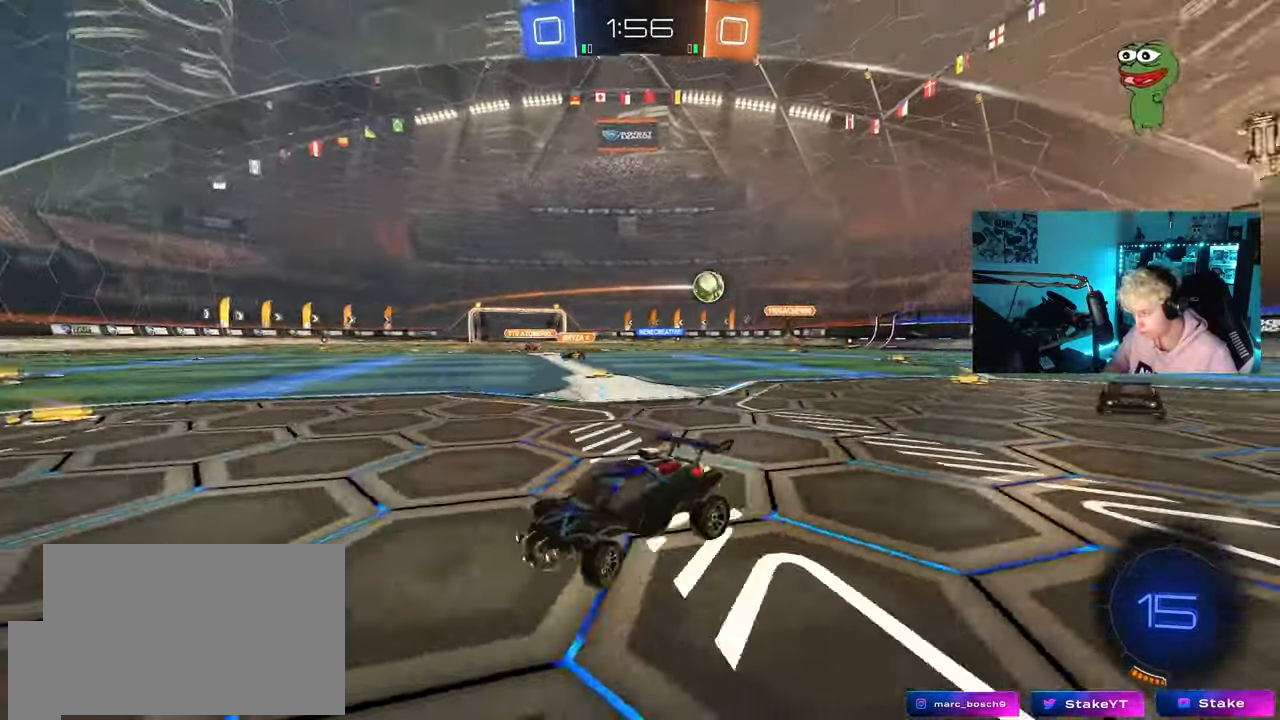
{"keys": ["a", "shift", "w"], "mouse": [], "mouse_move": "still", "events": [[433, "shift", "down"]]}
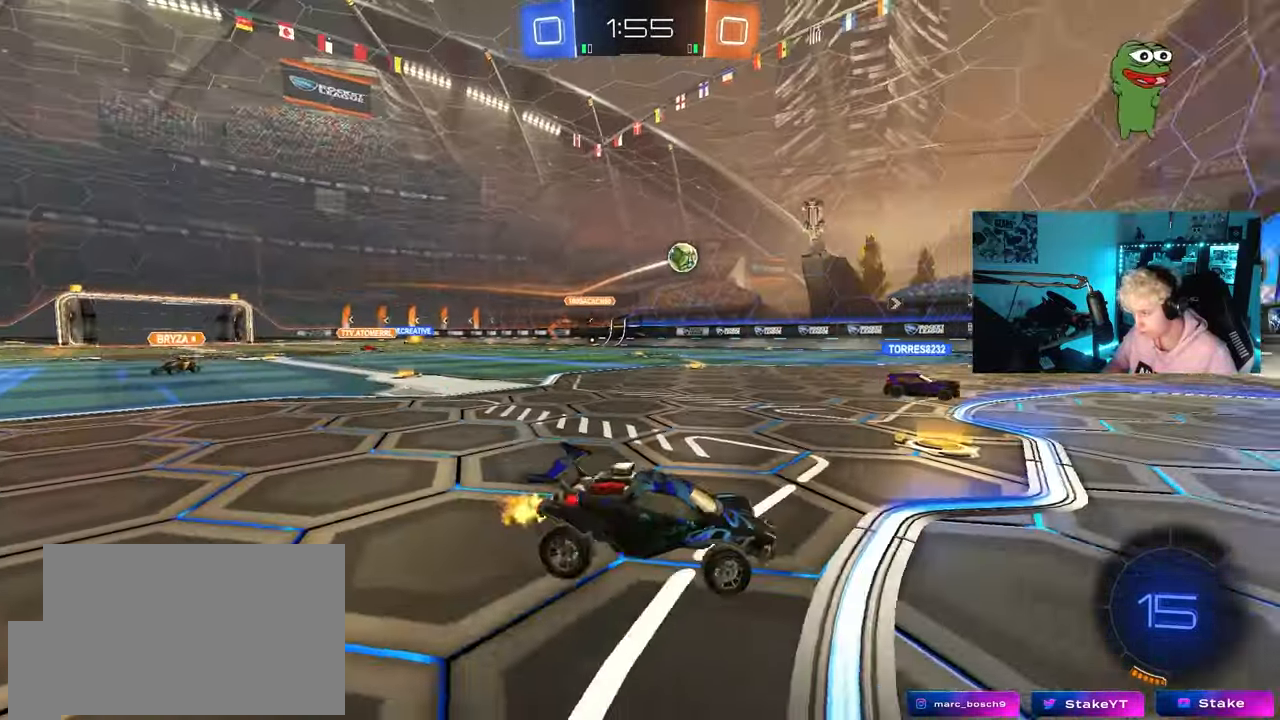
{"keys": ["d"], "mouse": [], "mouse_move": "still", "events": [[67, "shift", "up"], [400, "a", "up"], [450, "w", "up"], [500, "d", "down"]]}
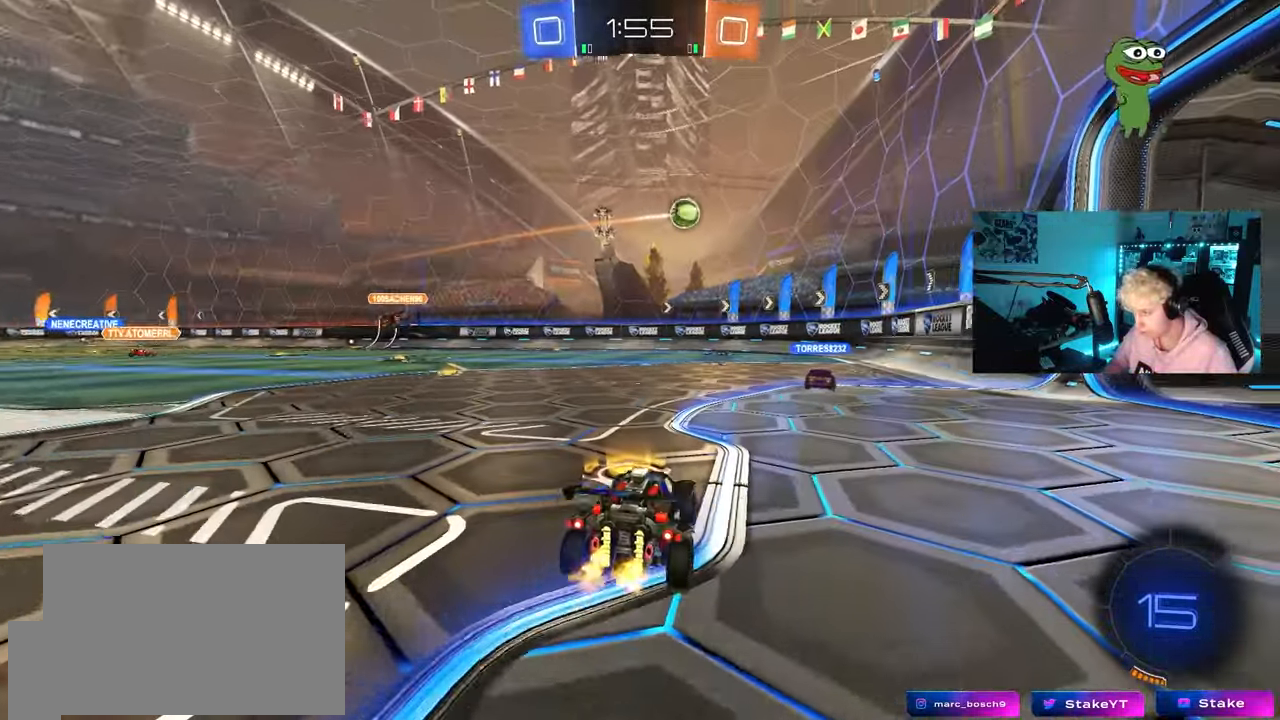
{"keys": ["a", "w"], "mouse": [], "mouse_move": "still", "events": [[133, "w", "down"], [417, "d", "up"], [467, "a", "down"]]}
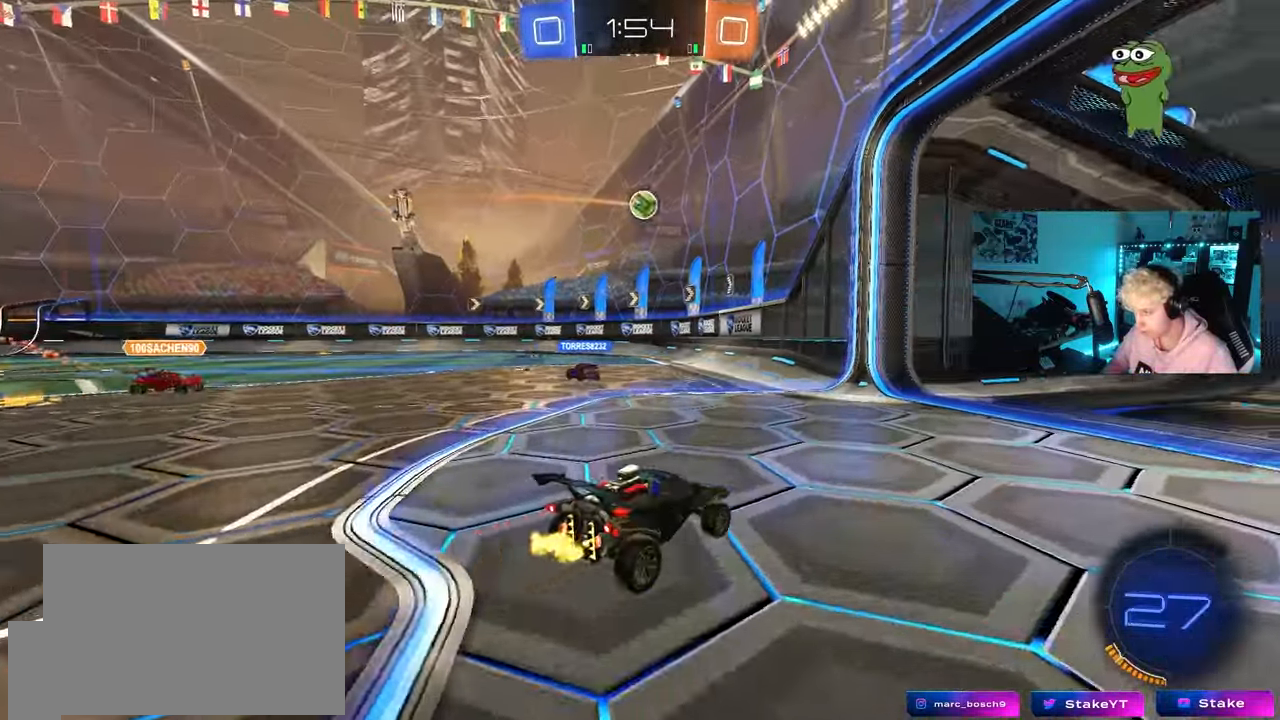
{"keys": ["d", "shift", "w"], "mouse": [], "mouse_move": "still", "events": [[17, "a", "up"], [100, "a", "down"], [200, "a", "up"], [250, "d", "down"], [283, "shift", "down"]]}
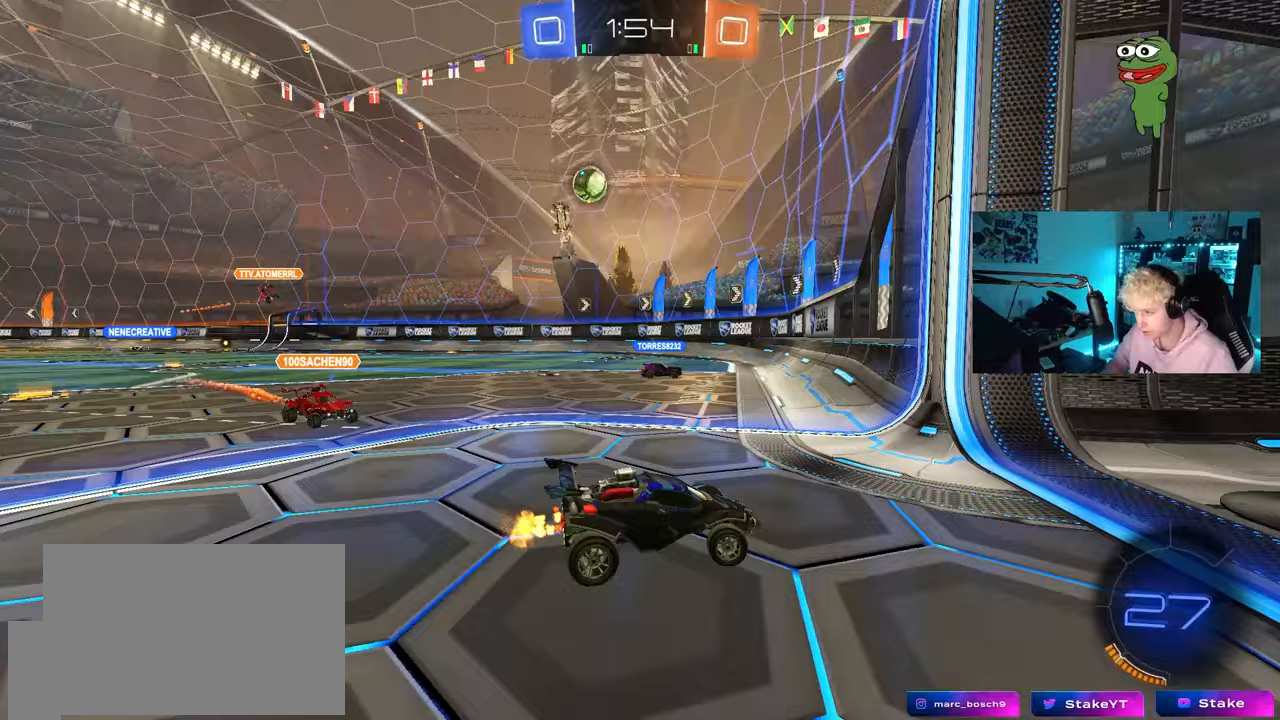
{"keys": ["w"], "mouse": [], "mouse_move": "still", "events": [[117, "shift", "up"], [167, "shift", "down"], [300, "shift", "up"], [450, "d", "up"]]}
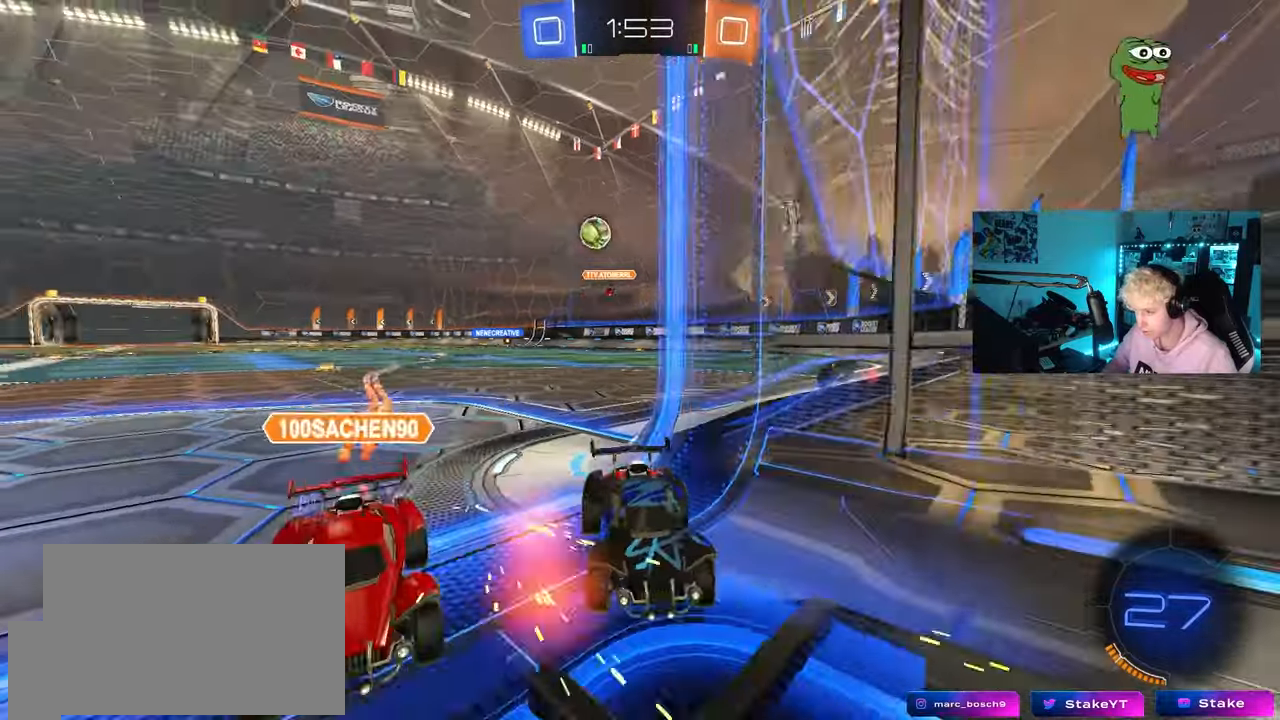
{"keys": [], "mouse": [], "mouse_move": "still", "events": [[183, "d", "down"], [183, "w", "up"], [283, "d", "up"]]}
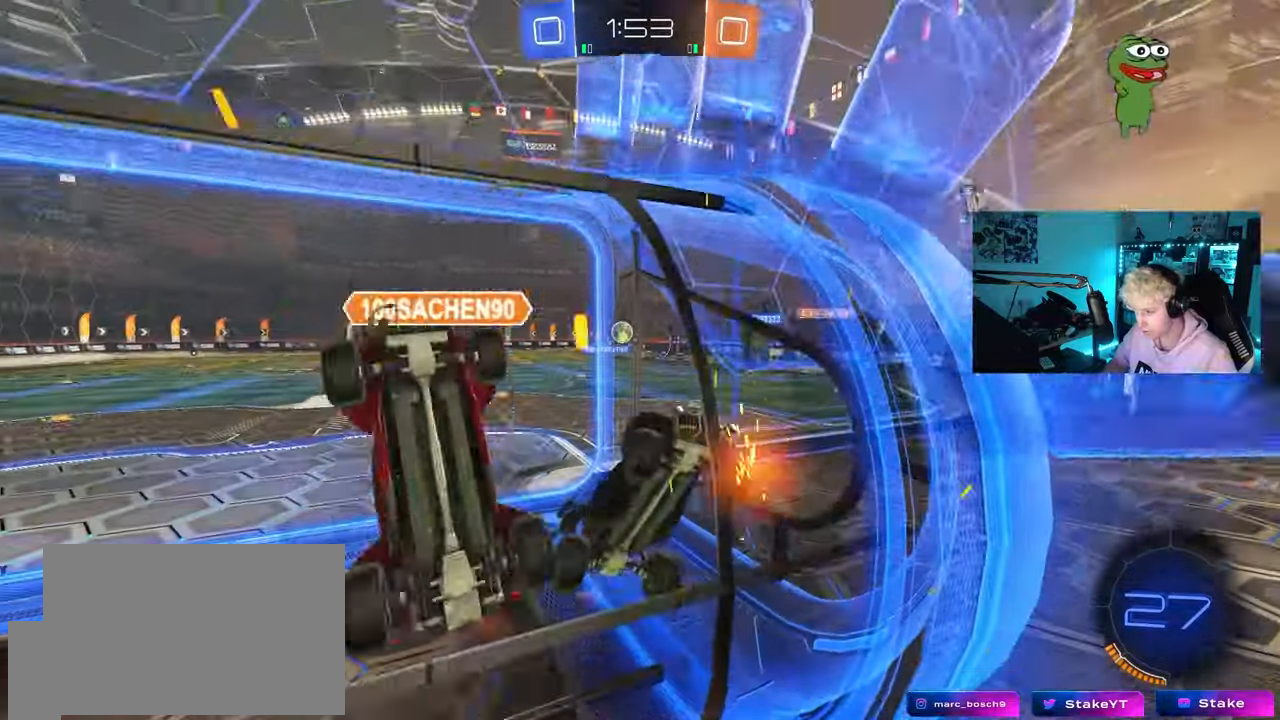
{"keys": ["d", "s", "shift"], "mouse": ["right"], "mouse_move": "still", "events": [[100, "w", "down"], [150, "a", "down"], [250, "a", "up"], [283, "d", "down"], [283, "w", "up"], [333, "mouse_right", "down"], [333, "w", "down"], [383, "s", "down"], [383, "w", "up"], [483, "shift", "down"]]}